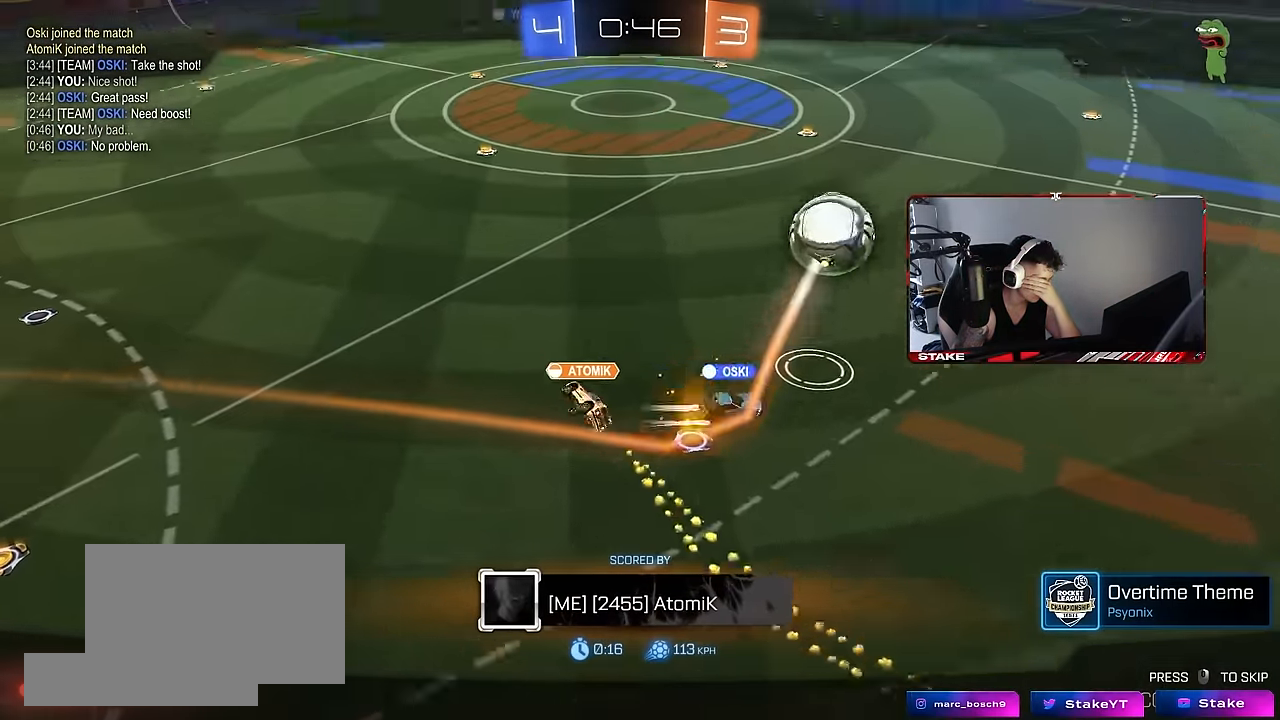
Gameplay with keyboard and mouse; each line is a JSON object with the keys and mouse buttons held at the frame after it. "events" lists presses ("down") and releases ("up") of "1", "2", "3", "4", "5", "a", "alt", "c", "caps_lock", "ctrl", "d", "e", "f", "g", "q", "r", "s", "shift", "space", "t", "tab", "v", "w", "x", "z", "mouse_left", "mouse_wheel" and "mouse_right" between this image and that frame as [ms after this image, input, new state], when the widget could be followed in between. "mouse_left", "mouse_wheel", "mouse_right" = the "left", "wheel", "right" buttons of the "mouse" list. No other keys are recorded. "wheel" means that the mouse wheel is clicked or scrolled. Mouse movement is not recorded.
{"keys": [], "mouse": [], "events": [[184, "mouse_right", "up"]]}
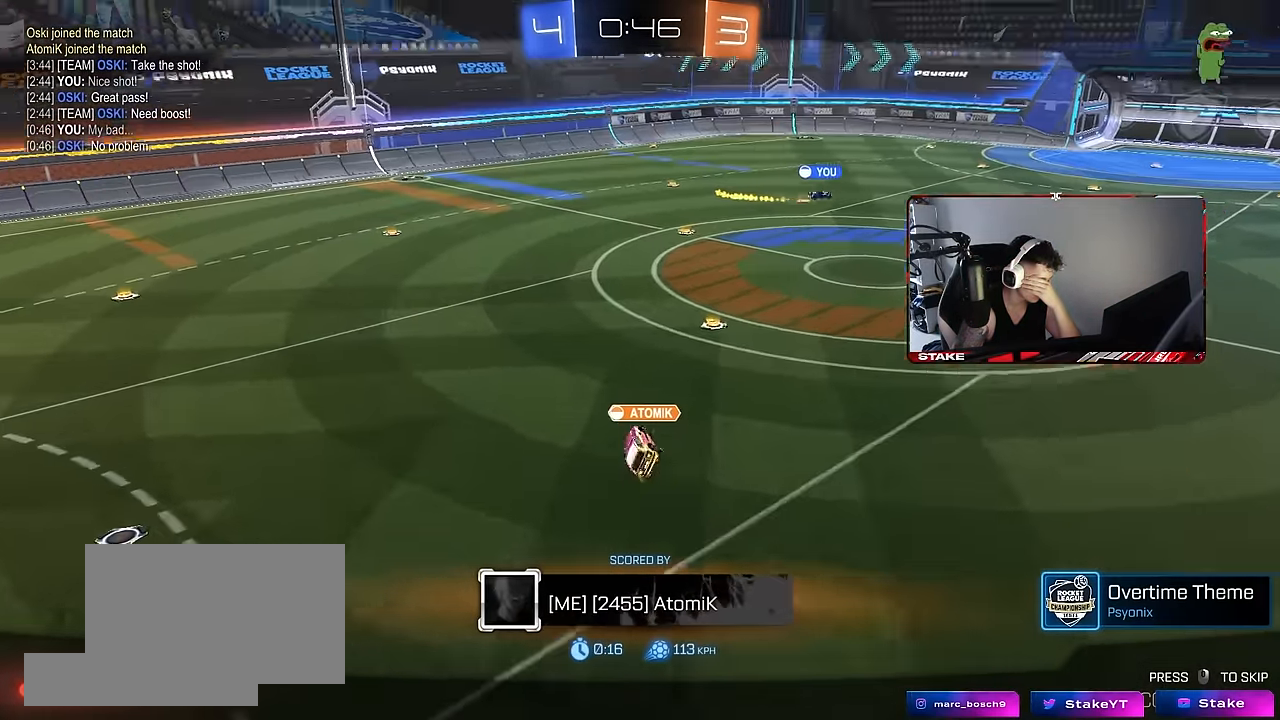
{"keys": [], "mouse": [], "events": []}
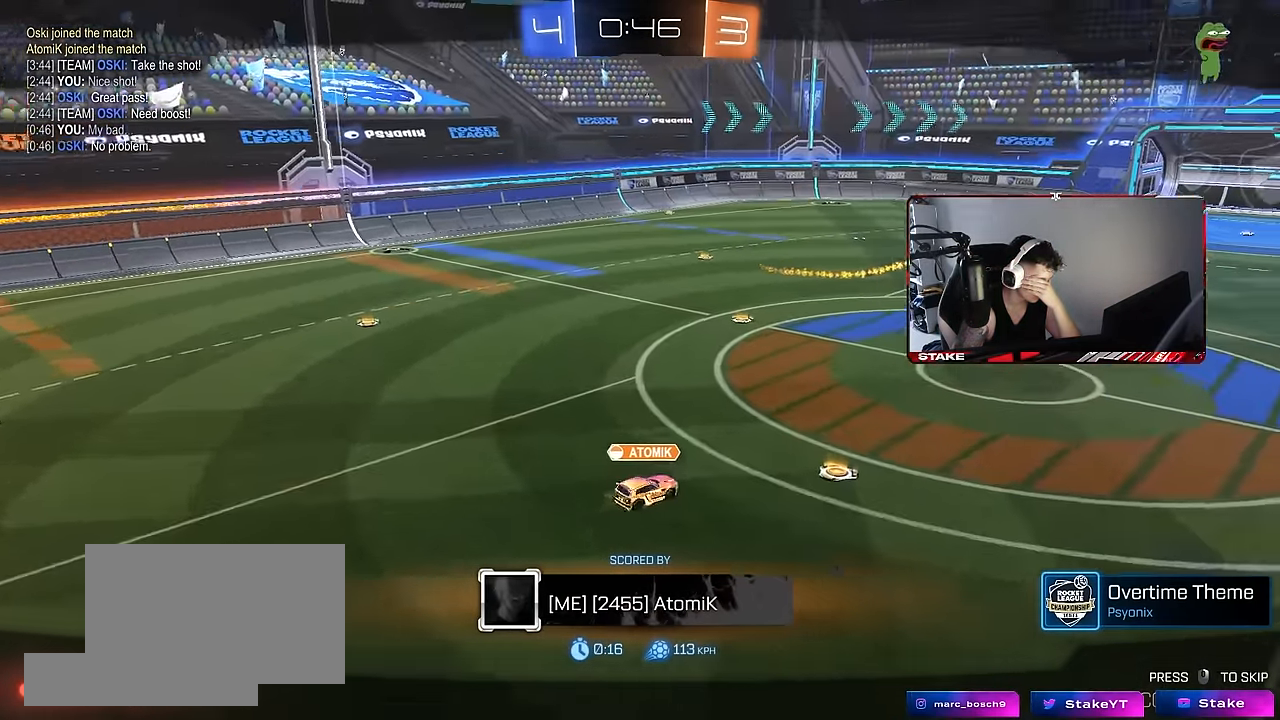
{"keys": [], "mouse": [], "events": [[17, "mouse_right", "down"], [217, "mouse_right", "up"]]}
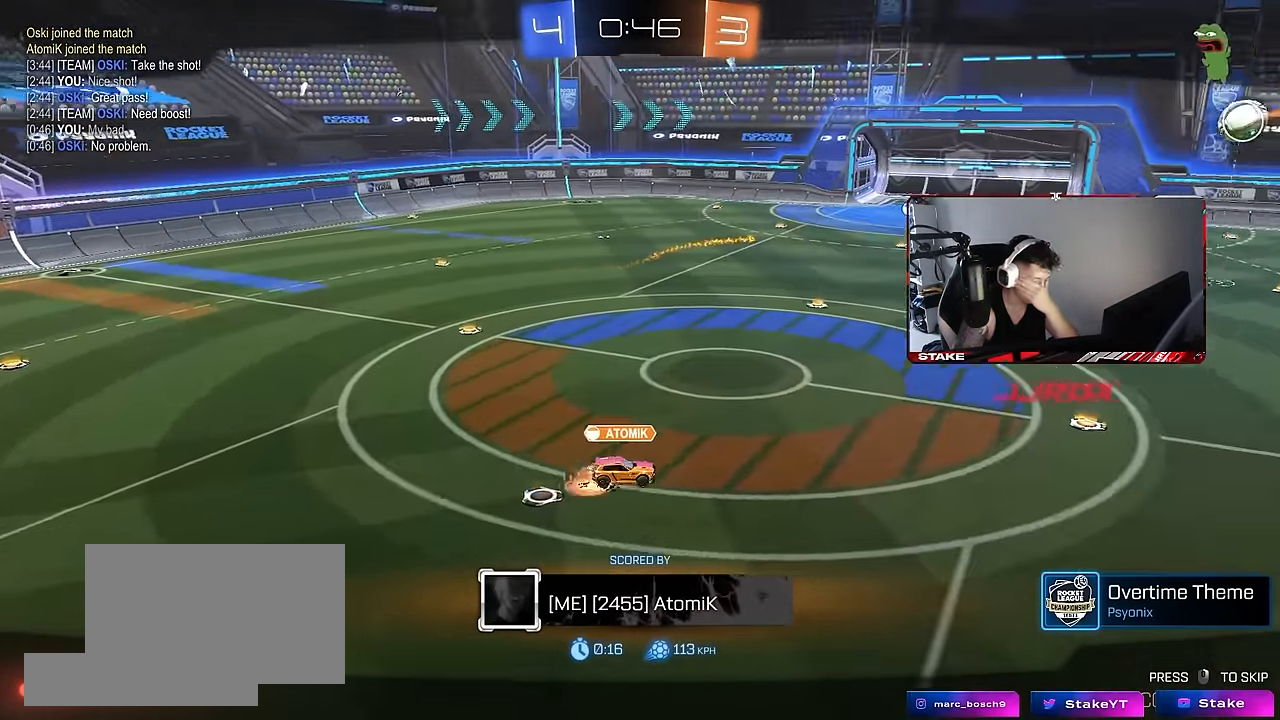
{"keys": [], "mouse": [], "events": []}
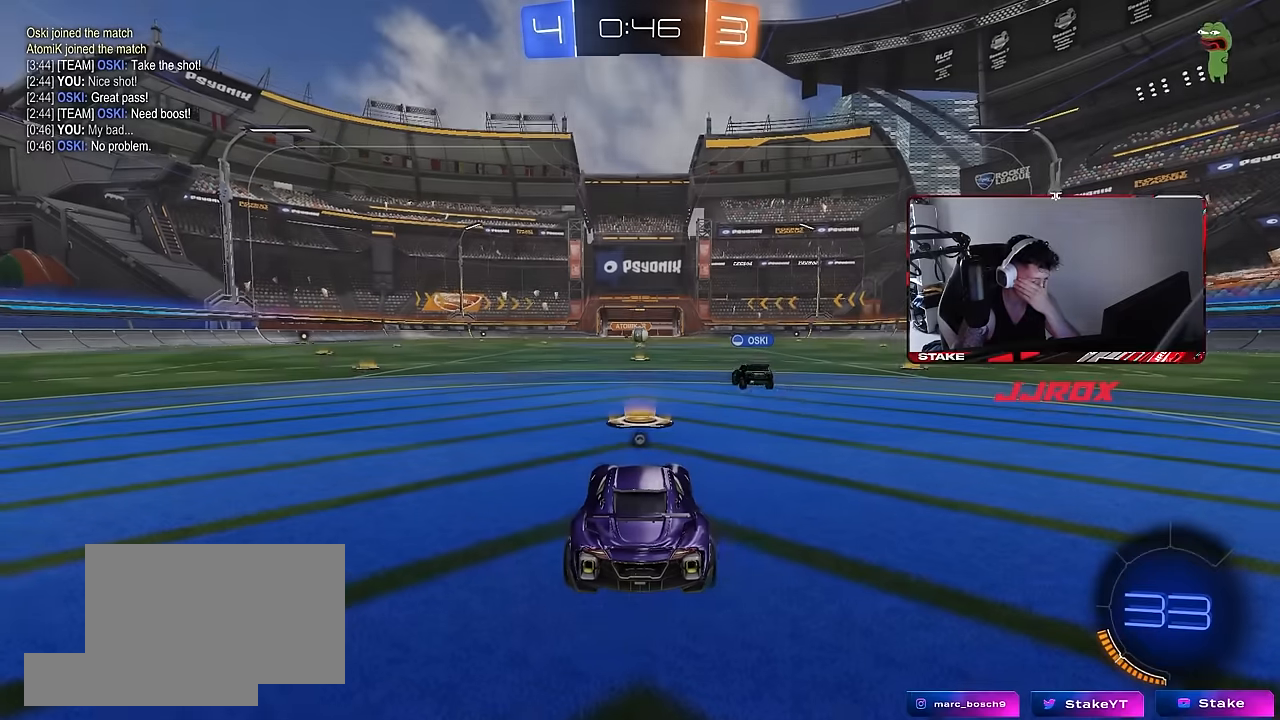
{"keys": [], "mouse": [], "events": []}
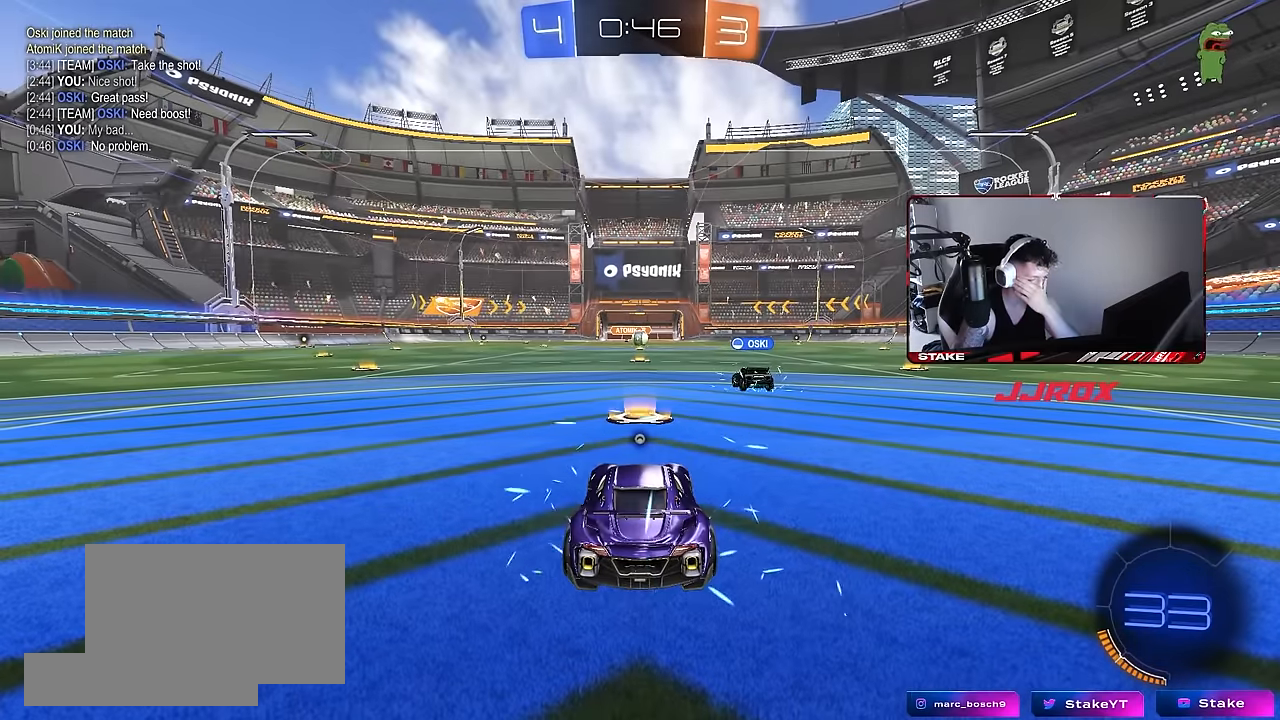
{"keys": [], "mouse": [], "events": []}
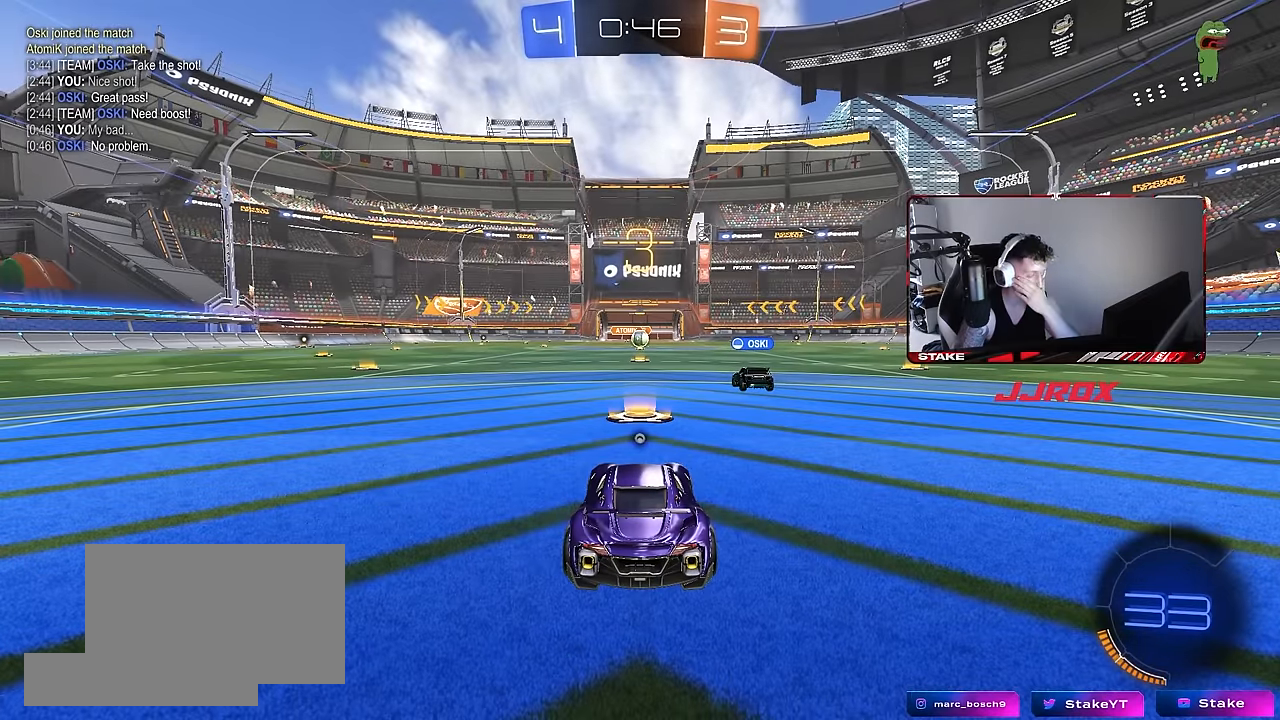
{"keys": [], "mouse": [], "events": []}
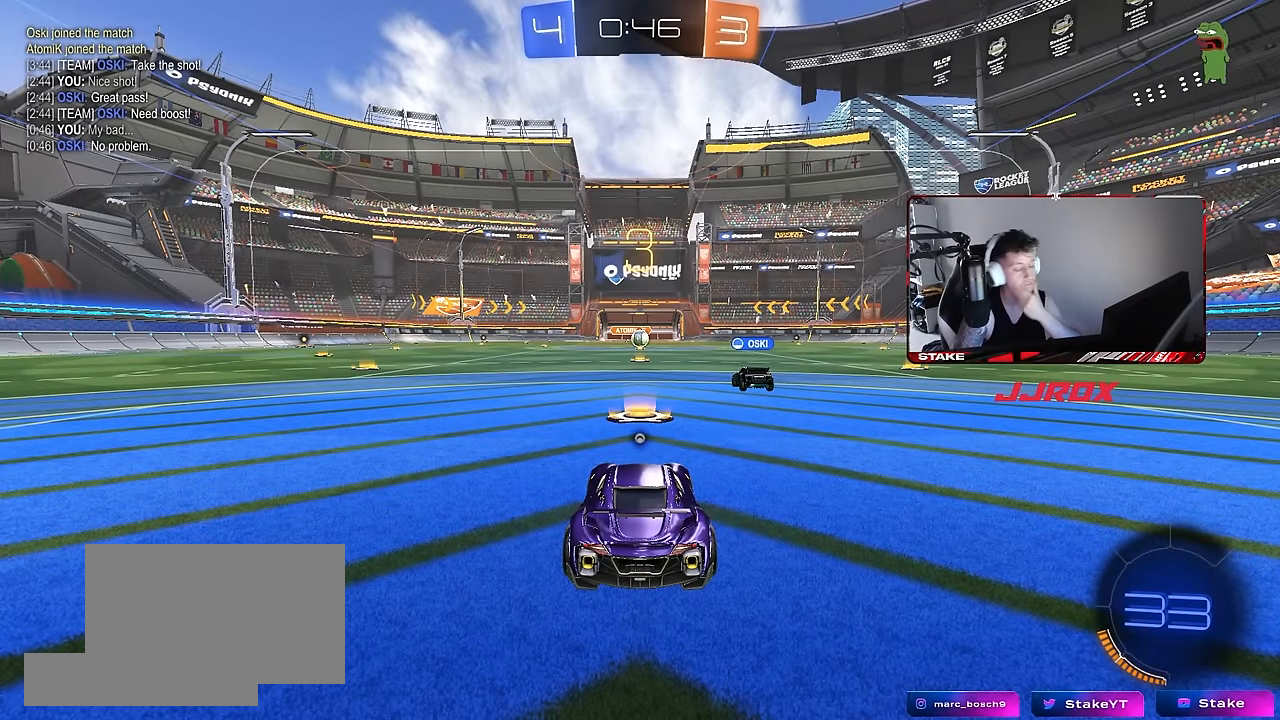
{"keys": [], "mouse": [], "events": []}
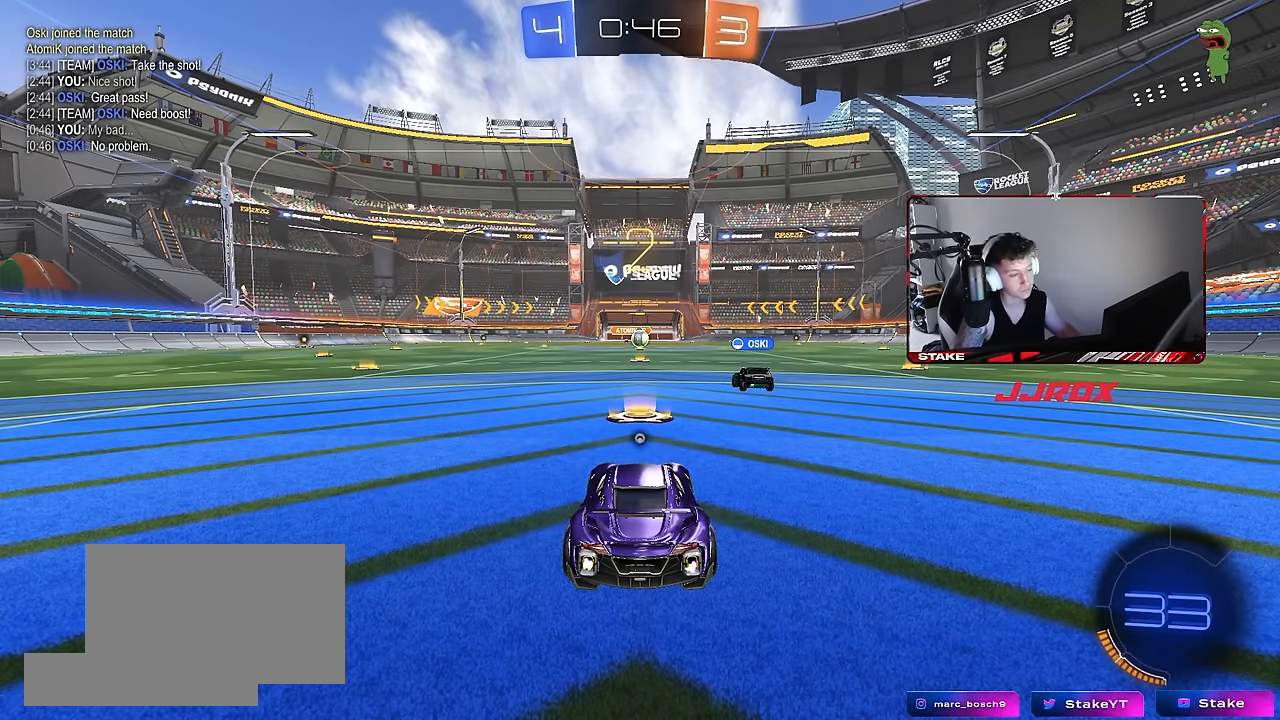
{"keys": ["tab"], "mouse": [], "events": [[167, "space", "down"], [300, "space", "up"], [300, "tab", "down"]]}
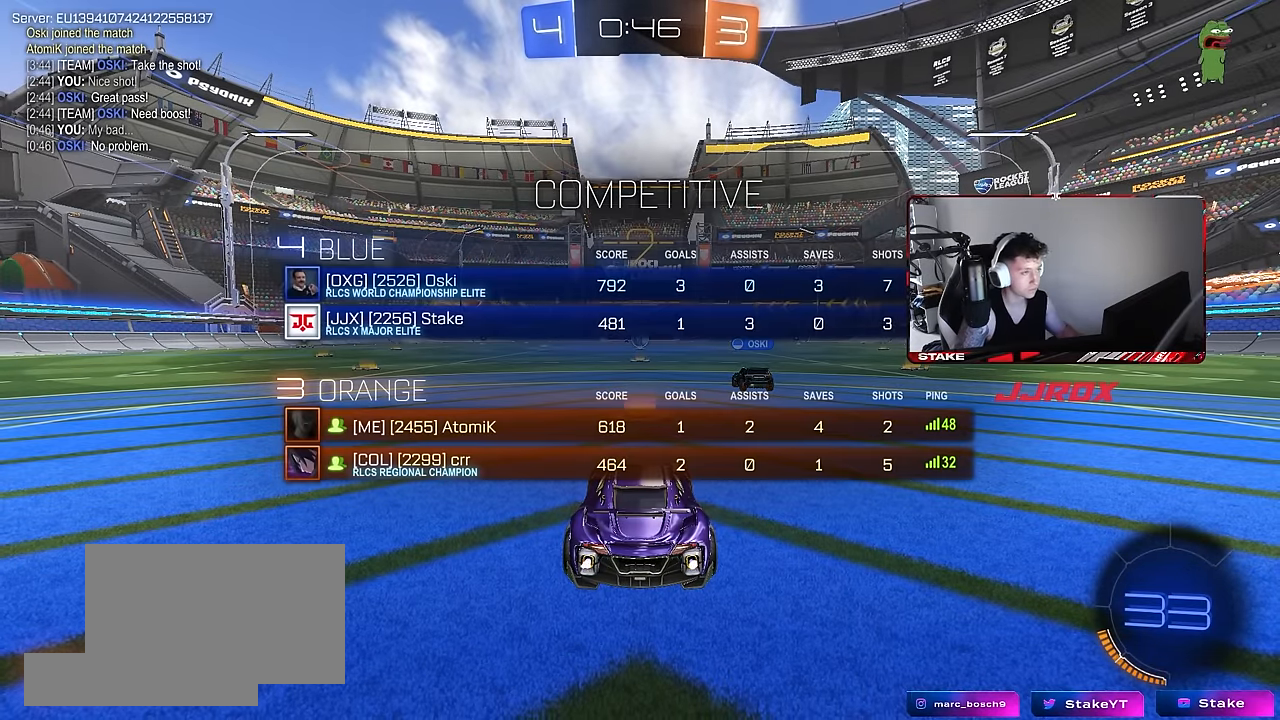
{"keys": ["w"], "mouse": [], "events": [[133, "w", "down"], [367, "tab", "up"]]}
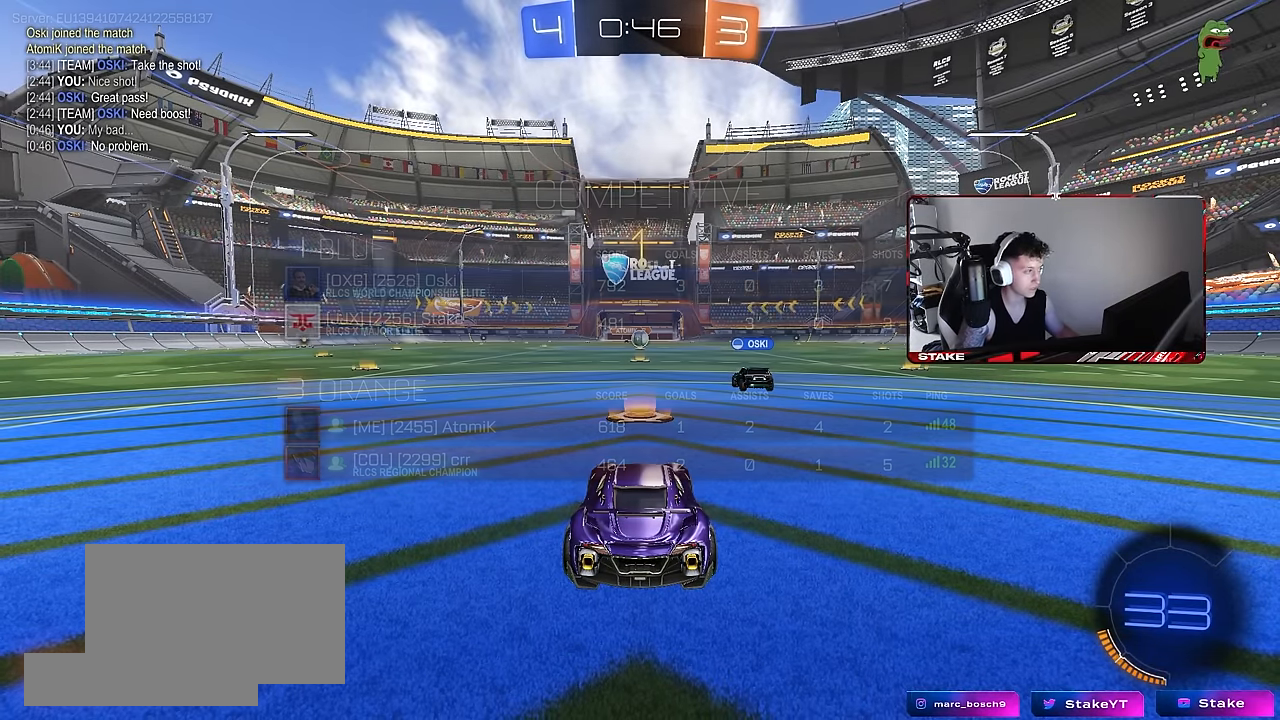
{"keys": ["w"], "mouse": [], "events": []}
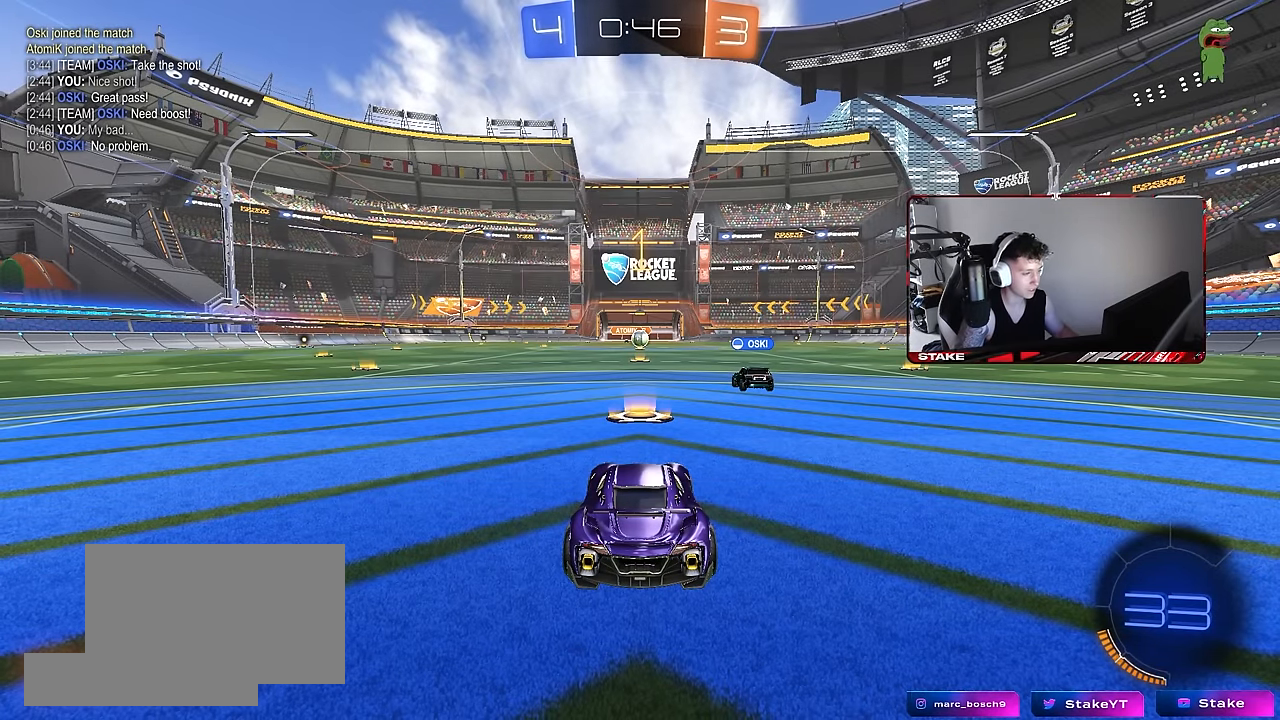
{"keys": ["d", "w"], "mouse": [], "events": [[350, "d", "down"]]}
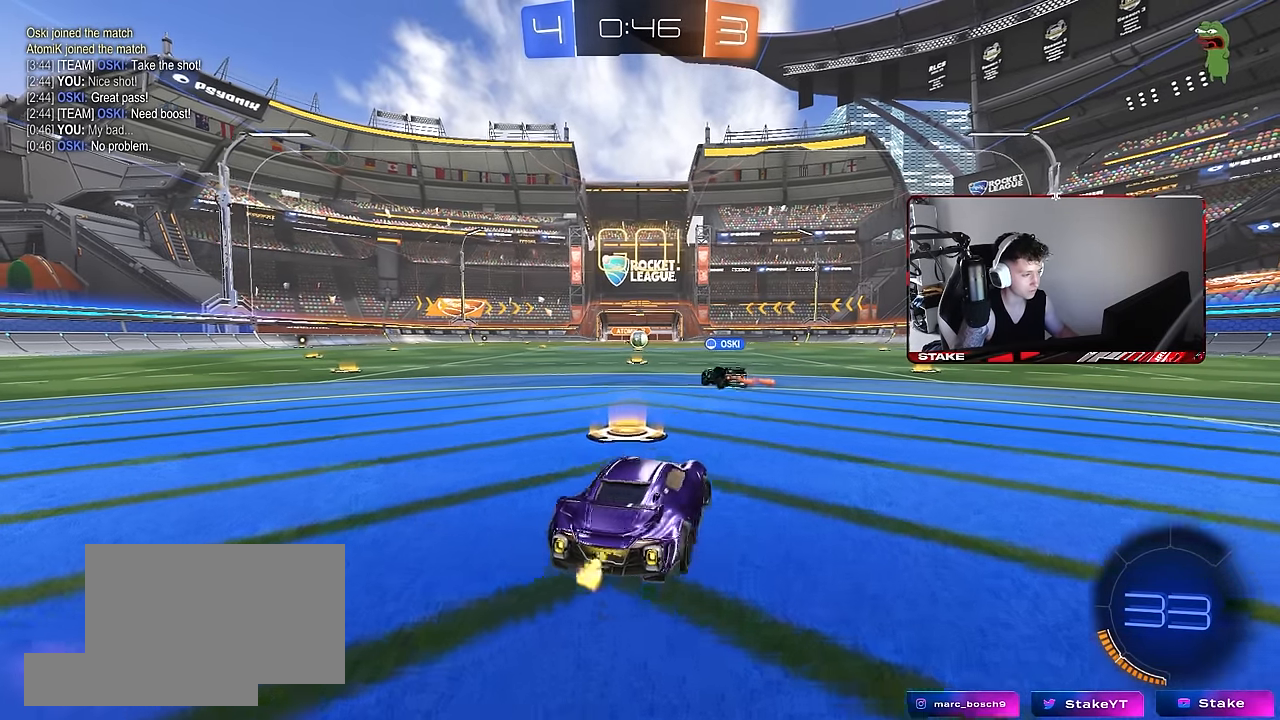
{"keys": ["d", "s", "shift"], "mouse": [], "events": [[33, "d", "up"], [217, "mouse_left", "down"], [217, "mouse_right", "down"], [267, "d", "down"], [267, "shift", "down"], [300, "mouse_right", "up"], [367, "mouse_right", "down"], [367, "w", "up"], [417, "s", "down"], [467, "mouse_left", "up"], [467, "mouse_right", "up"]]}
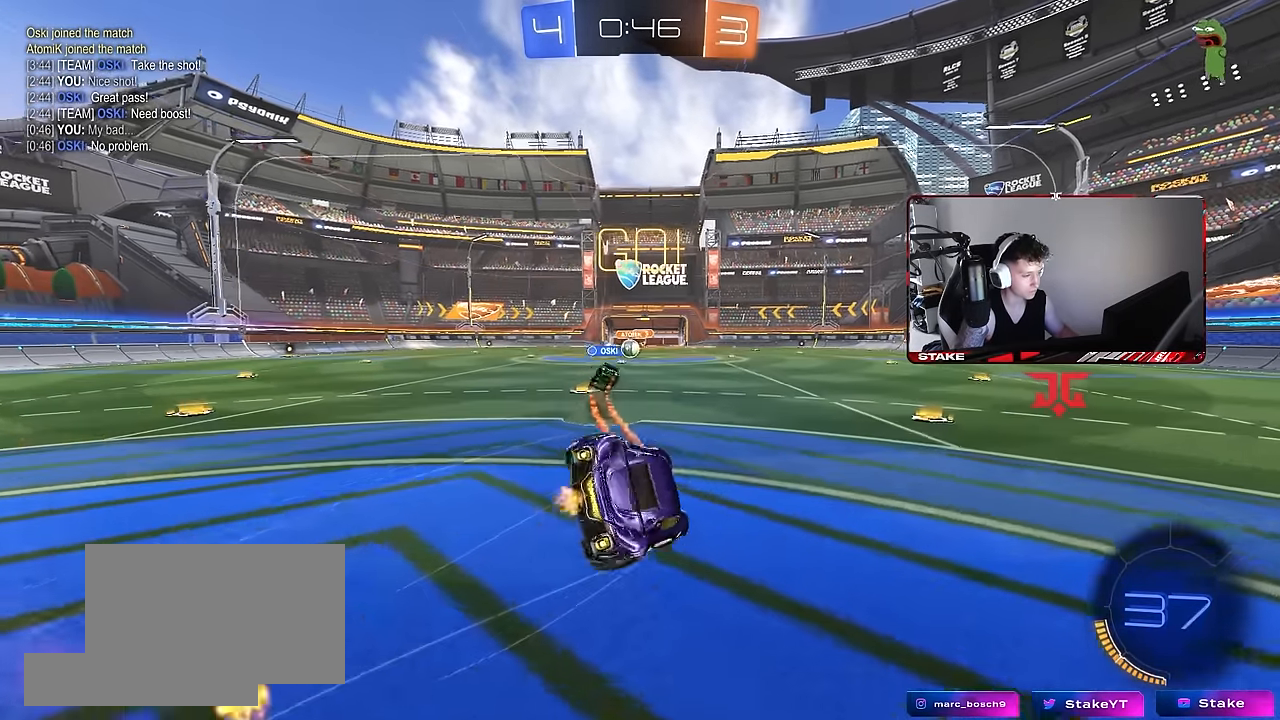
{"keys": ["d", "s", "shift"], "mouse": [], "events": [[233, "s", "up"], [383, "s", "down"]]}
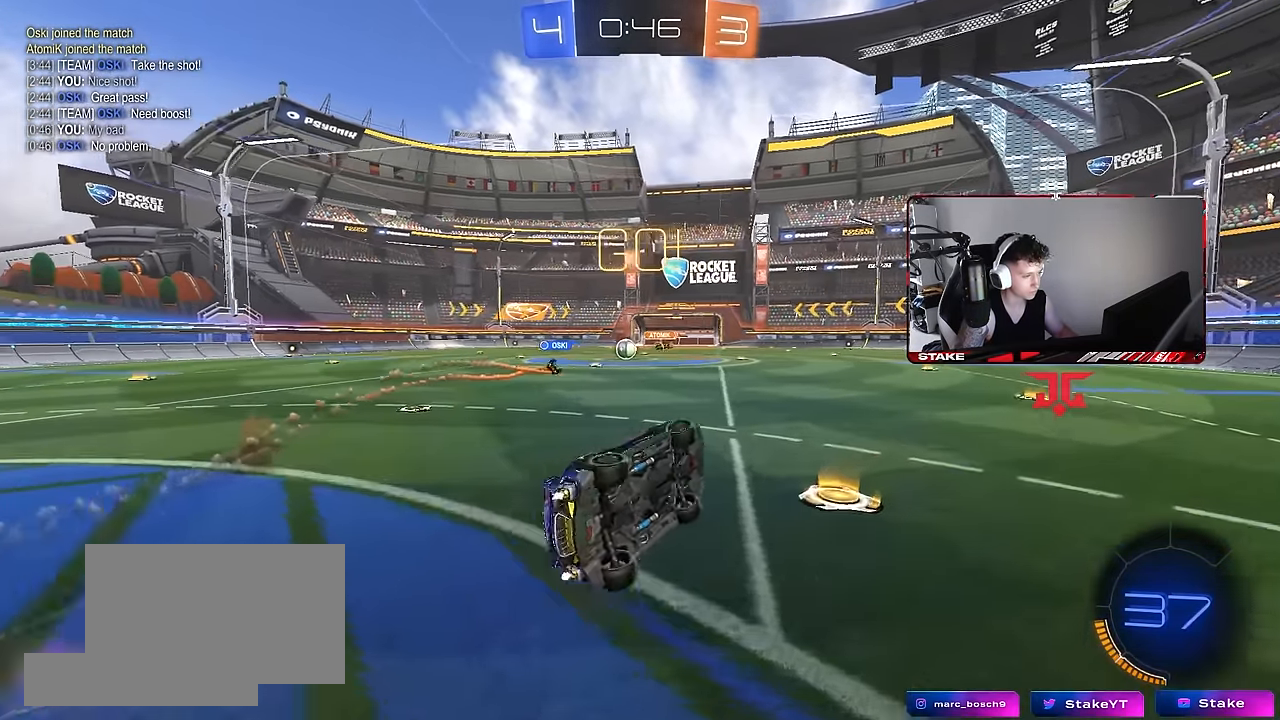
{"keys": ["a", "w"], "mouse": [], "events": [[67, "shift", "up"], [117, "d", "up"], [117, "s", "up"], [400, "a", "down"], [400, "w", "down"]]}
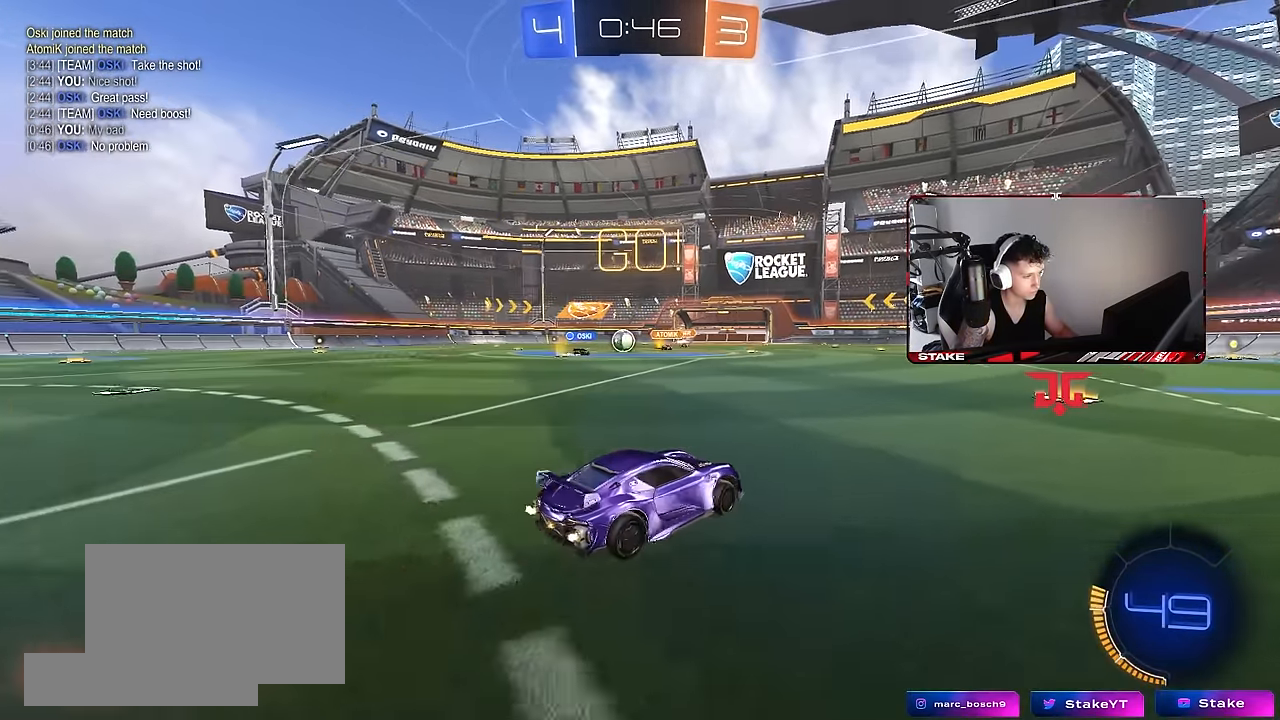
{"keys": ["a", "w"], "mouse": [], "events": [[217, "a", "up"], [367, "a", "down"], [417, "shift", "down"], [500, "shift", "up"]]}
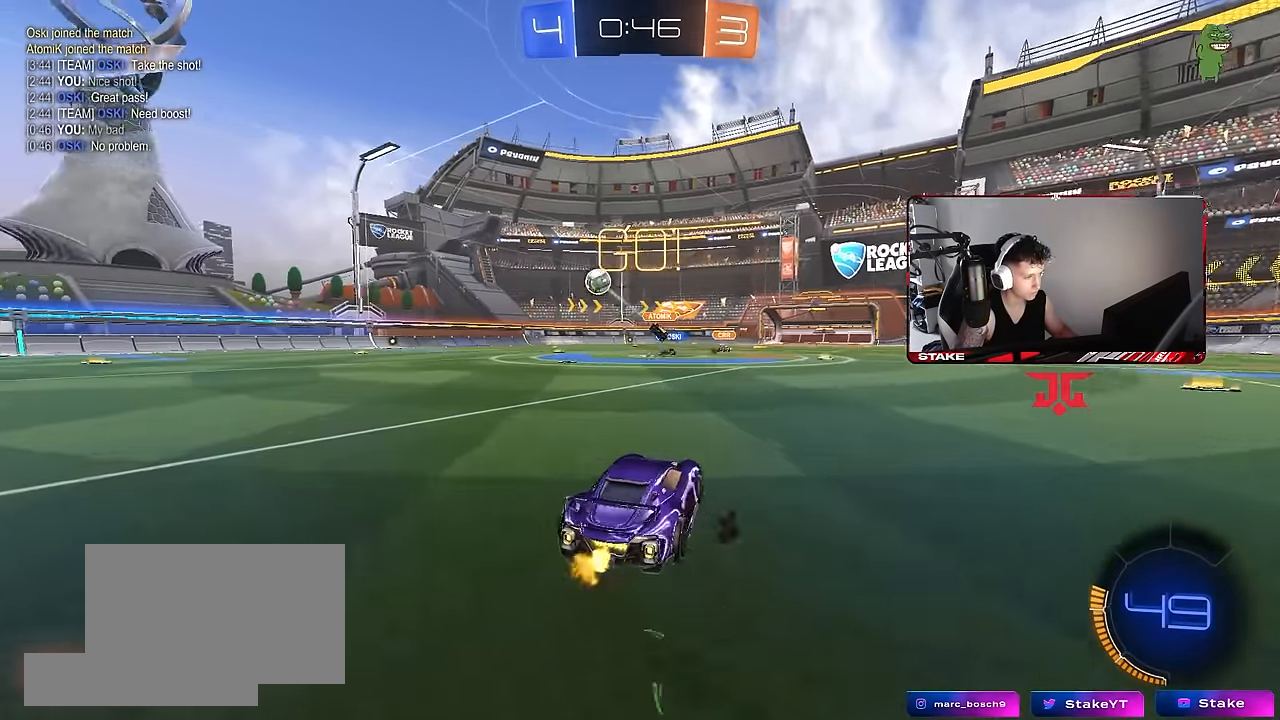
{"keys": ["a", "w"], "mouse": [], "events": [[333, "shift", "down"], [433, "shift", "up"]]}
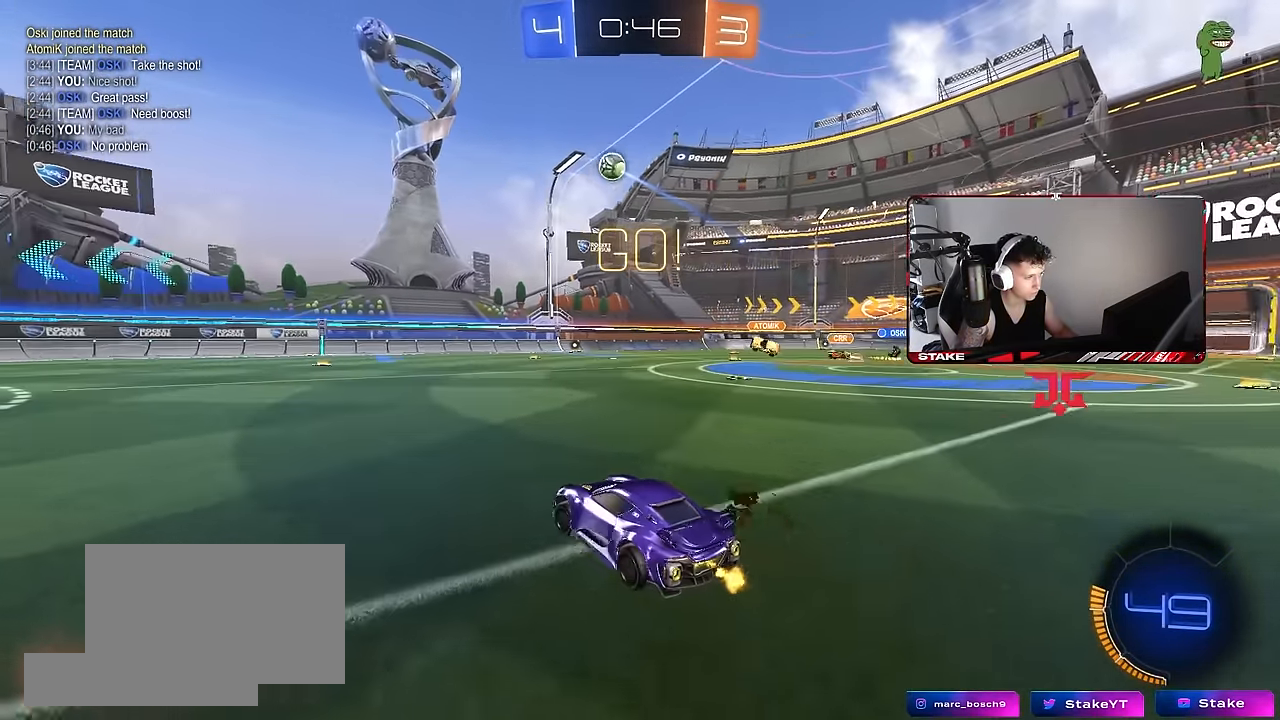
{"keys": ["w"], "mouse": [], "events": [[350, "a", "up"], [433, "d", "down"], [483, "d", "up"]]}
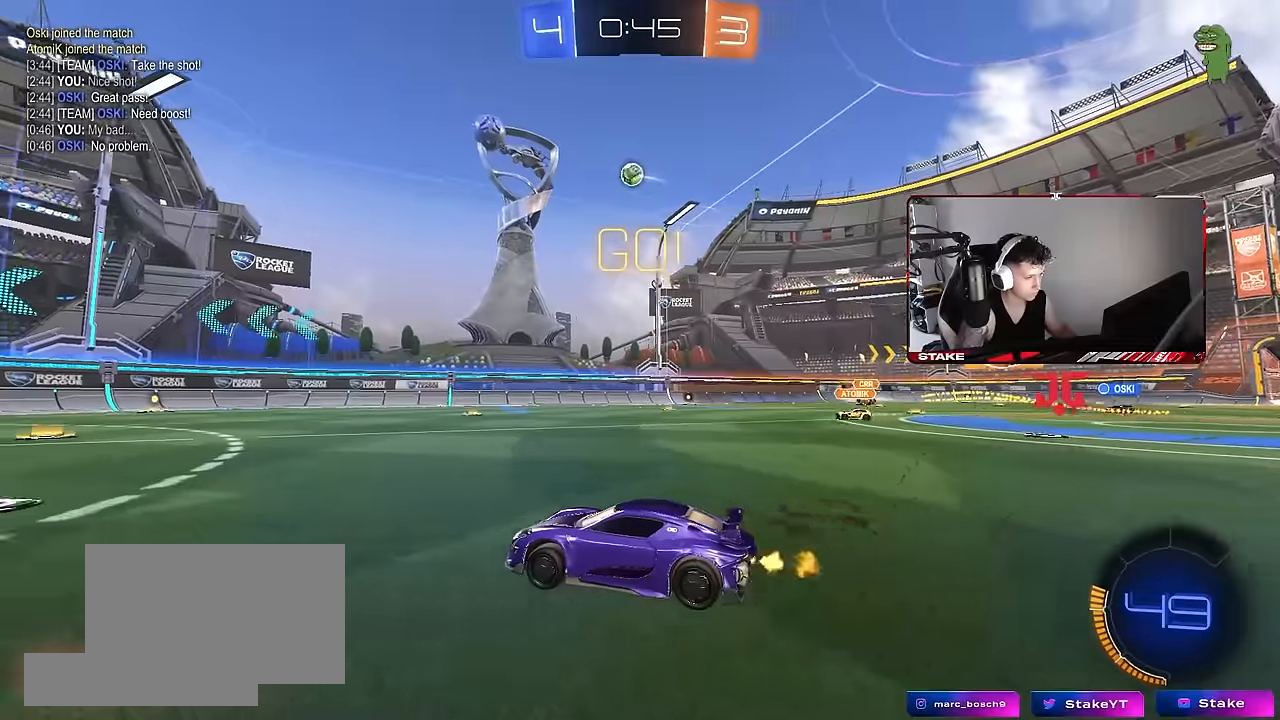
{"keys": ["w"], "mouse": [], "events": [[133, "a", "down"], [217, "a", "up"]]}
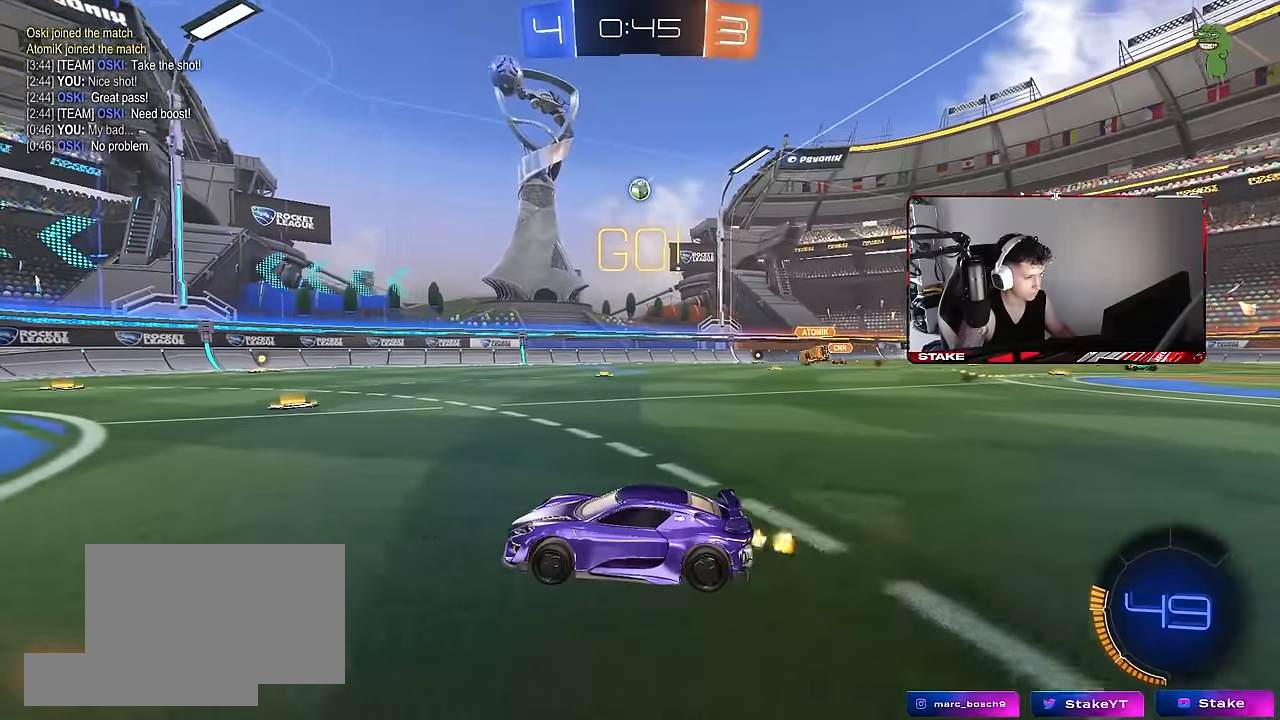
{"keys": ["w"], "mouse": [], "events": [[50, "a", "down"], [233, "a", "up"], [333, "a", "down"], [433, "a", "up"]]}
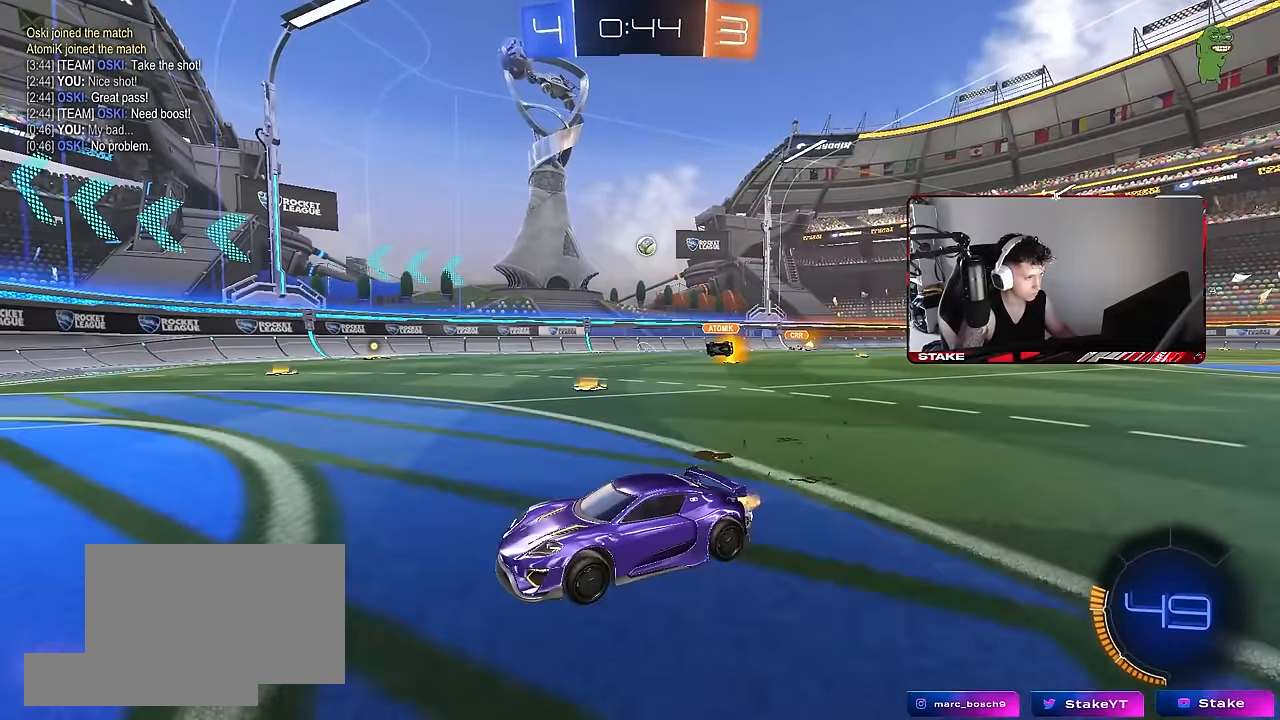
{"keys": ["d", "shift", "w"], "mouse": [], "events": [[117, "a", "down"], [167, "a", "up"], [300, "d", "down"], [300, "shift", "down"]]}
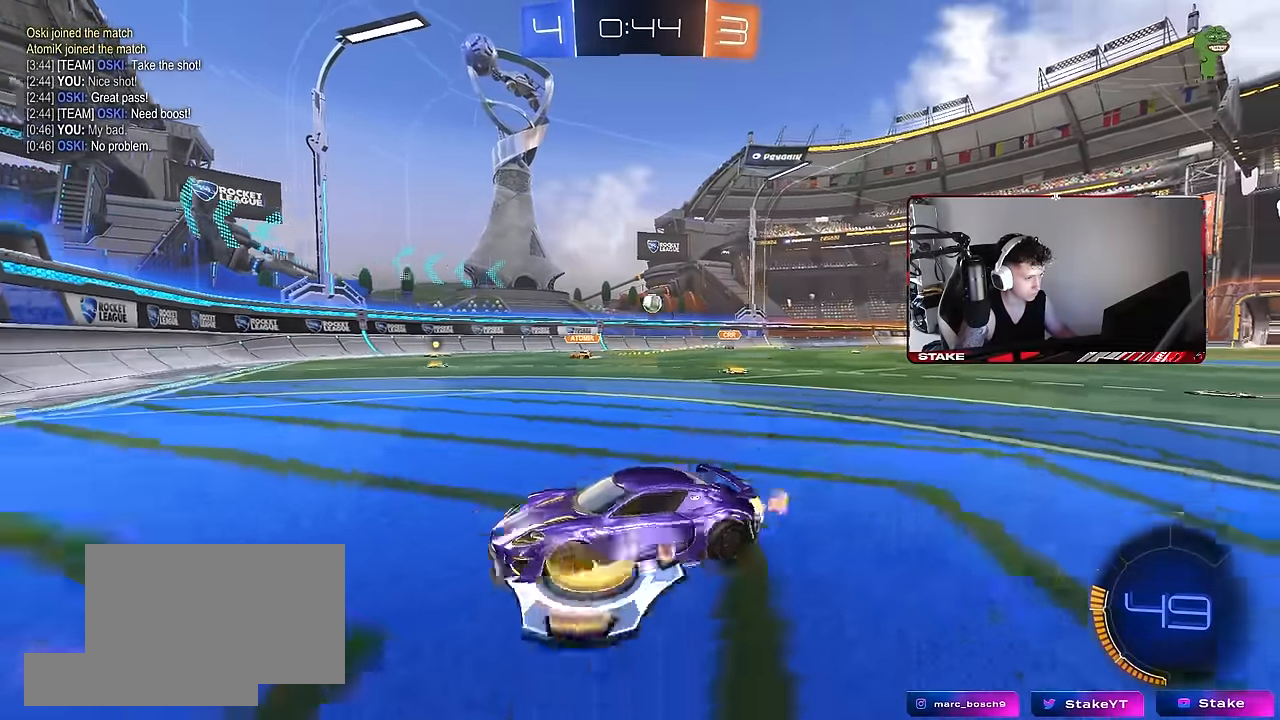
{"keys": ["d"], "mouse": [], "events": [[33, "shift", "up"], [133, "d", "up"], [183, "w", "up"], [317, "d", "down"]]}
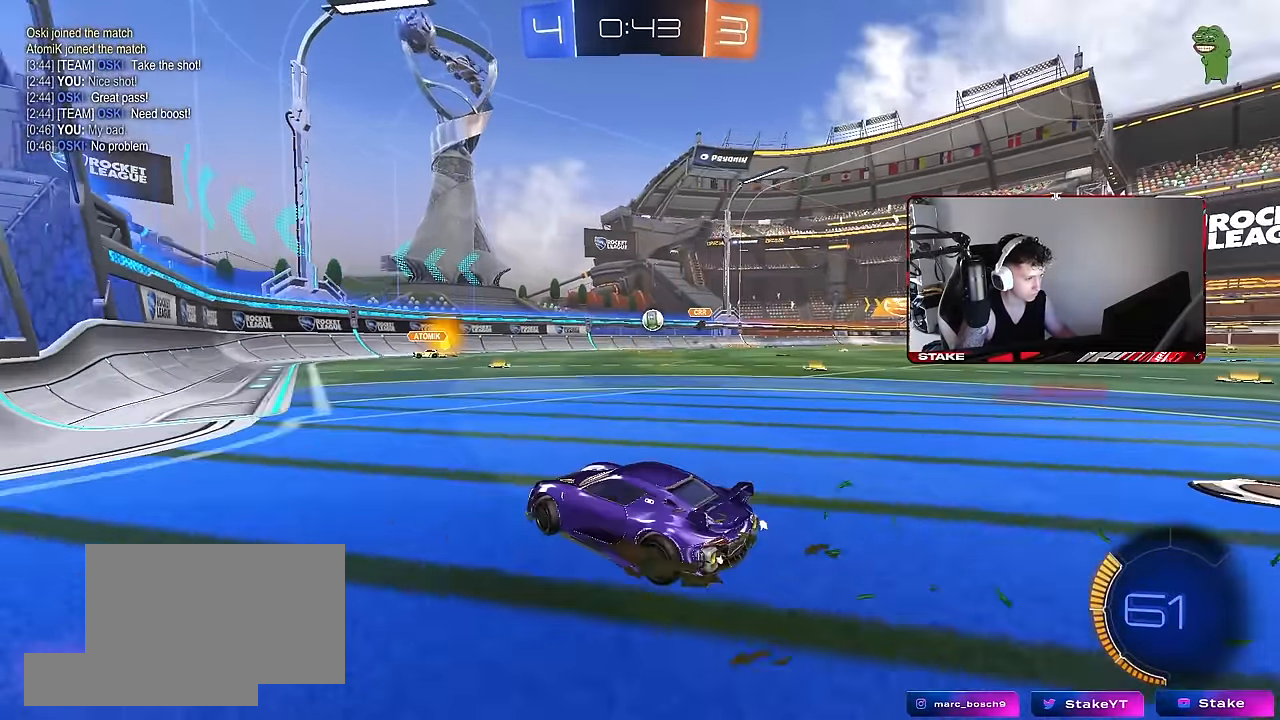
{"keys": [], "mouse": ["left", "right"], "events": [[200, "mouse_right", "down"], [200, "s", "down"], [383, "d", "up"], [383, "s", "up"], [433, "mouse_left", "down"]]}
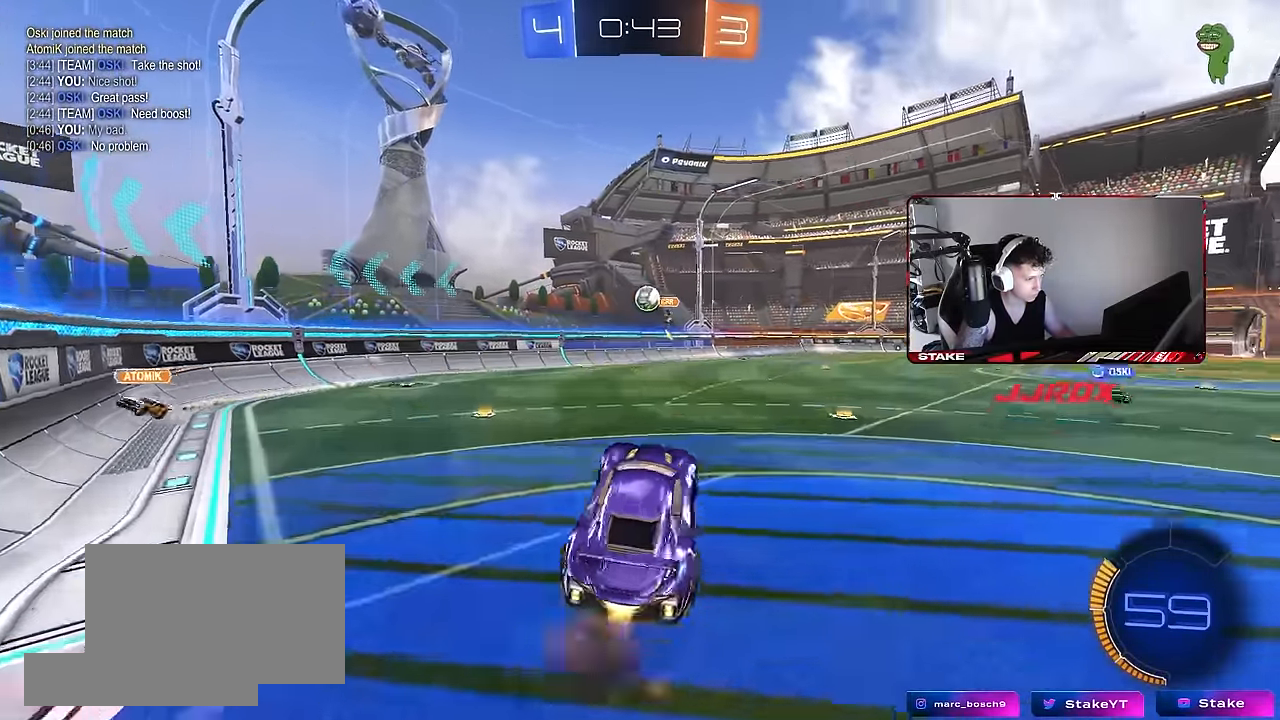
{"keys": ["a", "shift"], "mouse": ["left"], "events": [[17, "a", "down"], [17, "shift", "down"], [50, "mouse_right", "up"], [400, "d", "down"], [450, "a", "up"], [450, "d", "up"], [450, "shift", "up"], [483, "a", "down"], [483, "shift", "down"]]}
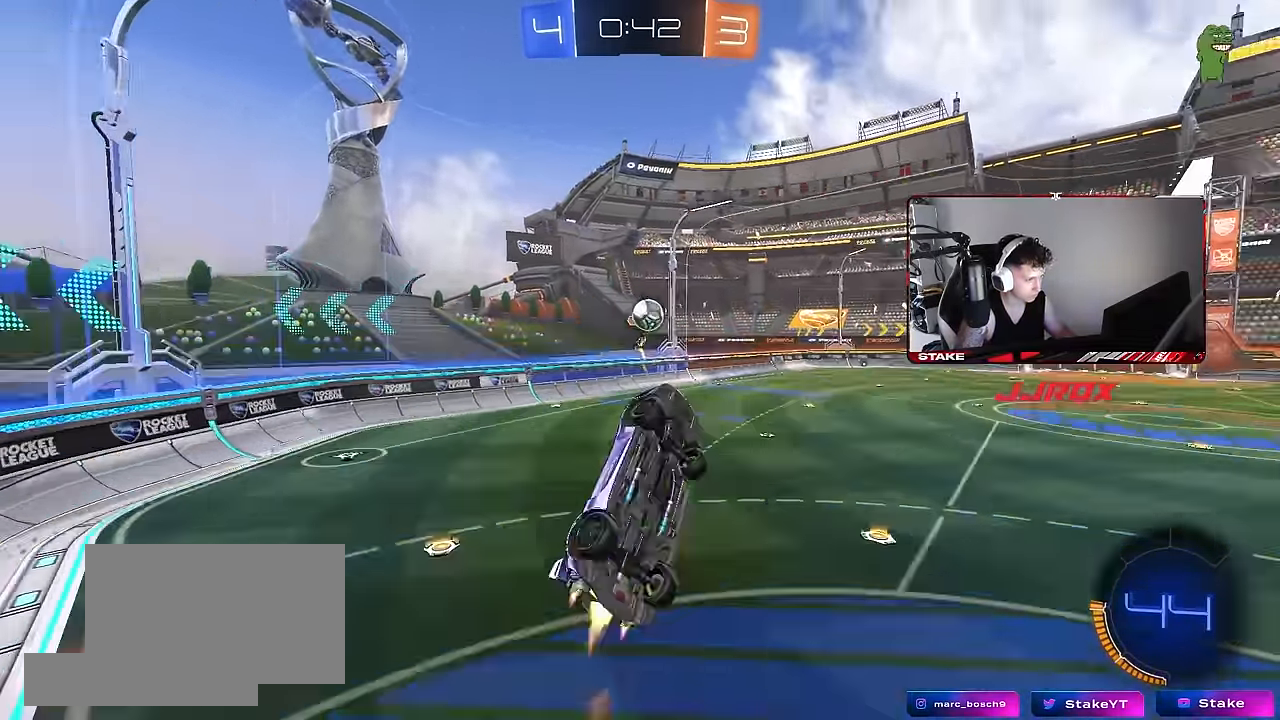
{"keys": ["a", "shift", "w"], "mouse": ["left"], "events": [[33, "mouse_left", "up"], [33, "shift", "up"], [133, "z", "down"], [184, "z", "up"], [267, "mouse_left", "down"], [500, "shift", "down"], [500, "w", "down"]]}
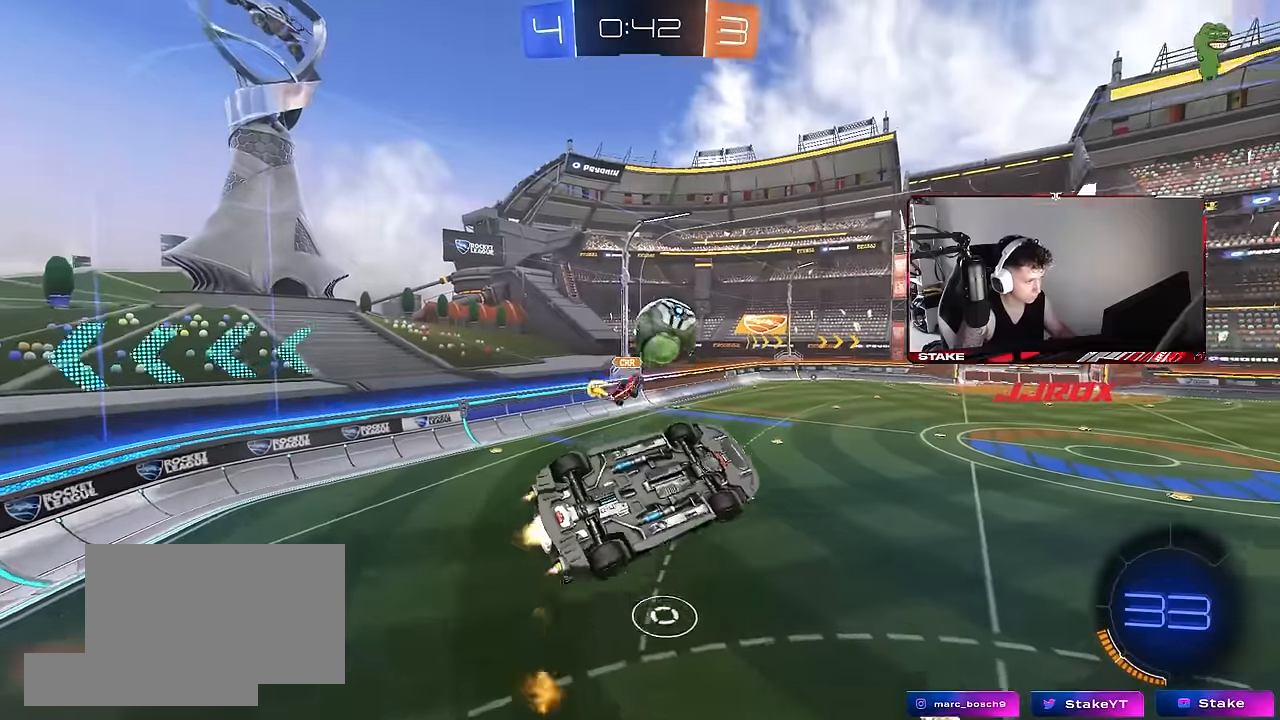
{"keys": ["d"], "mouse": ["left"], "events": [[150, "d", "down"], [150, "w", "up"], [200, "s", "down"], [200, "shift", "up"], [234, "a", "up"], [384, "s", "up"]]}
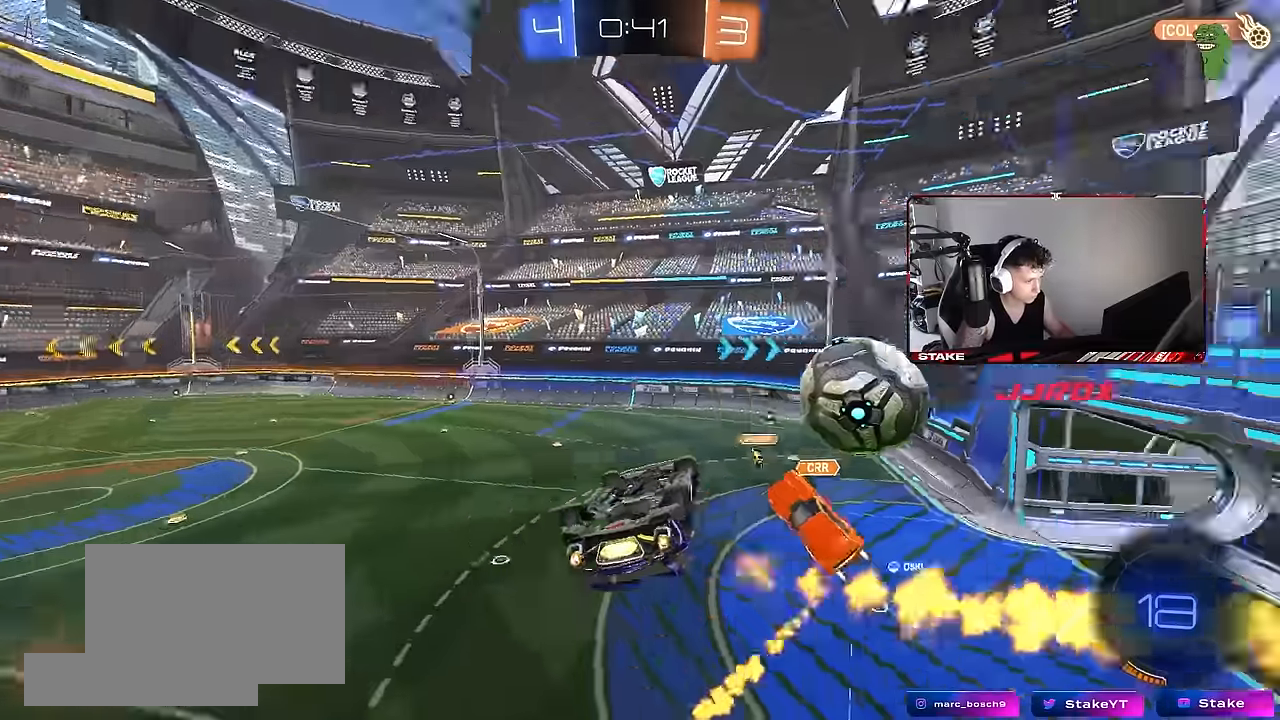
{"keys": [], "mouse": [], "events": [[67, "a", "down"], [67, "d", "up"], [117, "shift", "down"], [167, "mouse_left", "up"], [350, "shift", "up"], [484, "a", "up"]]}
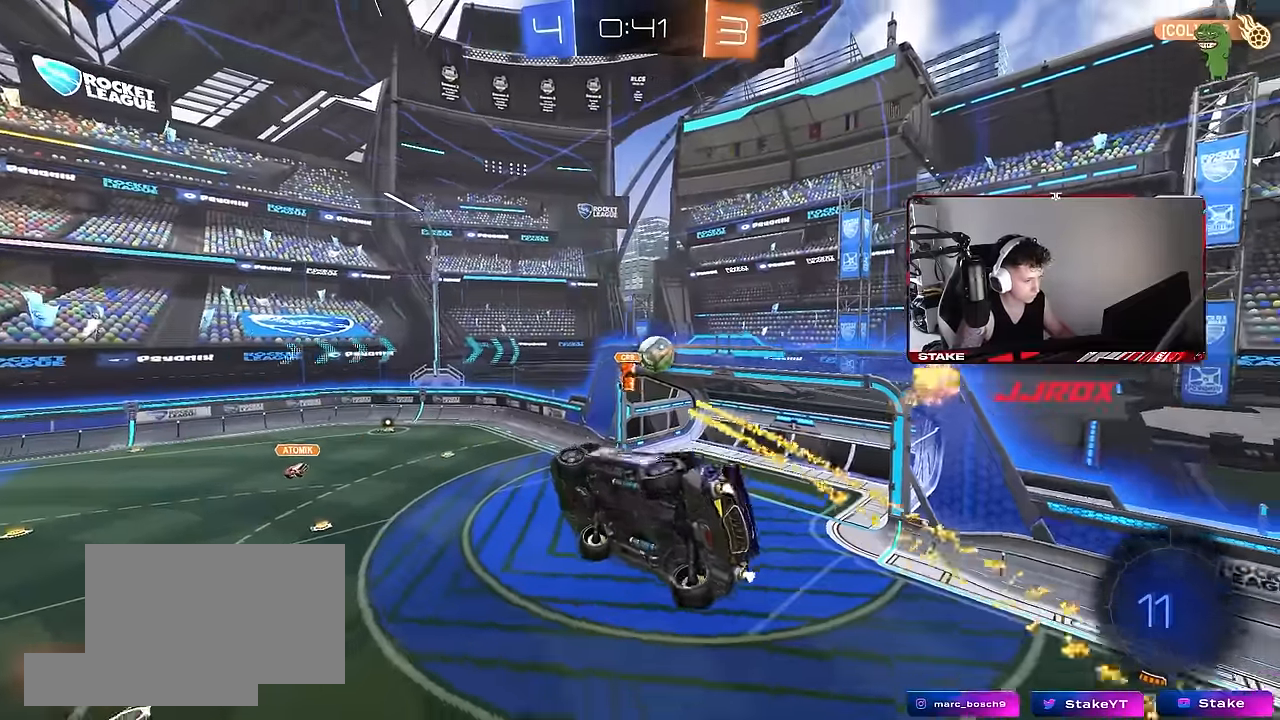
{"keys": ["a"], "mouse": [], "events": [[417, "a", "down"]]}
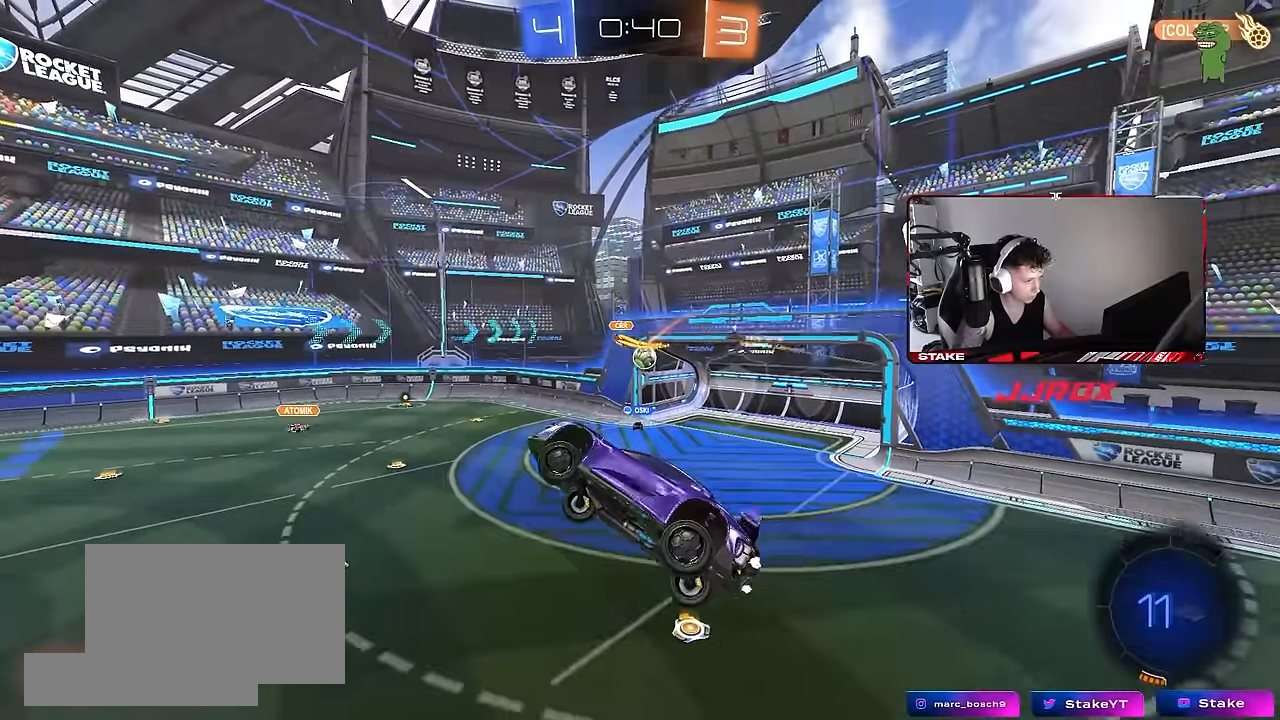
{"keys": [], "mouse": [], "events": [[50, "a", "up"], [234, "a", "down"], [234, "shift", "down"], [284, "w", "down"], [384, "shift", "up"], [434, "a", "up"], [467, "w", "up"]]}